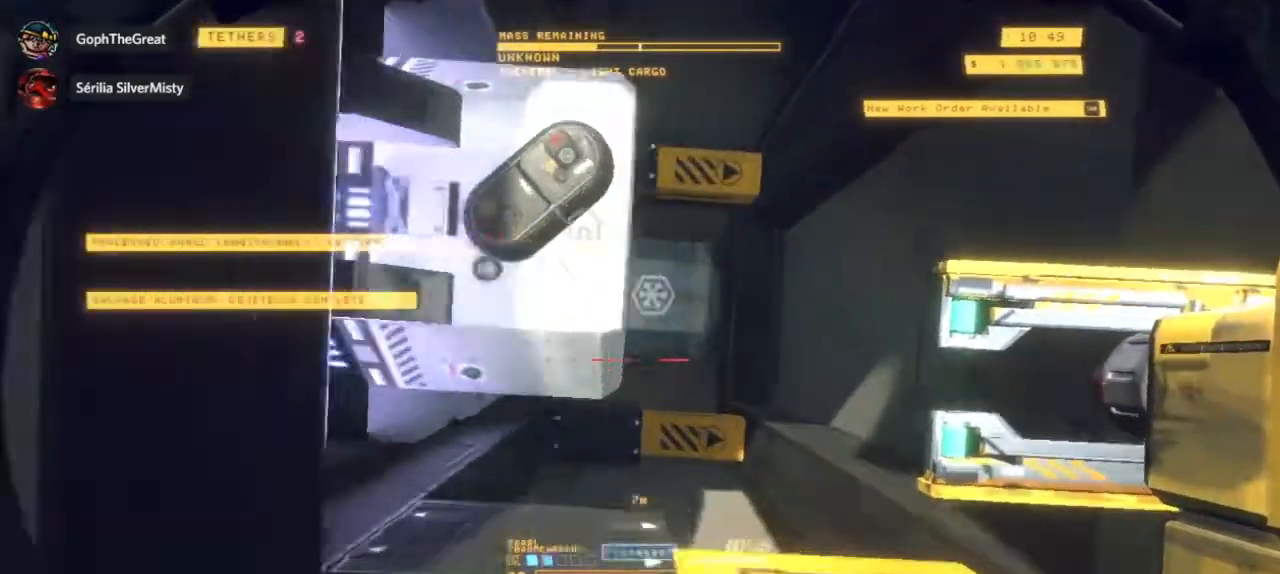
Gameplay with keyboard and mouse; each line is a JSON object with the keys and mouse buttons held at the frame after it. "events" lists presses ("down") and releases ("up") of "mouse_left", "mouse_right", "mouse_mb4" and "mouse_mb5" between this image and that frame as [ms after this image, input, new state], when the widget could be followed in between. "mouse_left", "mouse_right", "mouse_mb4", "mouse_mb5" = the "left", "right", "mb4", "mb5" buttons of the "mouse" list. No other keys are recorded. Mouse movement is not recorded. Not read: mouse_wheel.
{"keys": [], "mouse": [], "events": []}
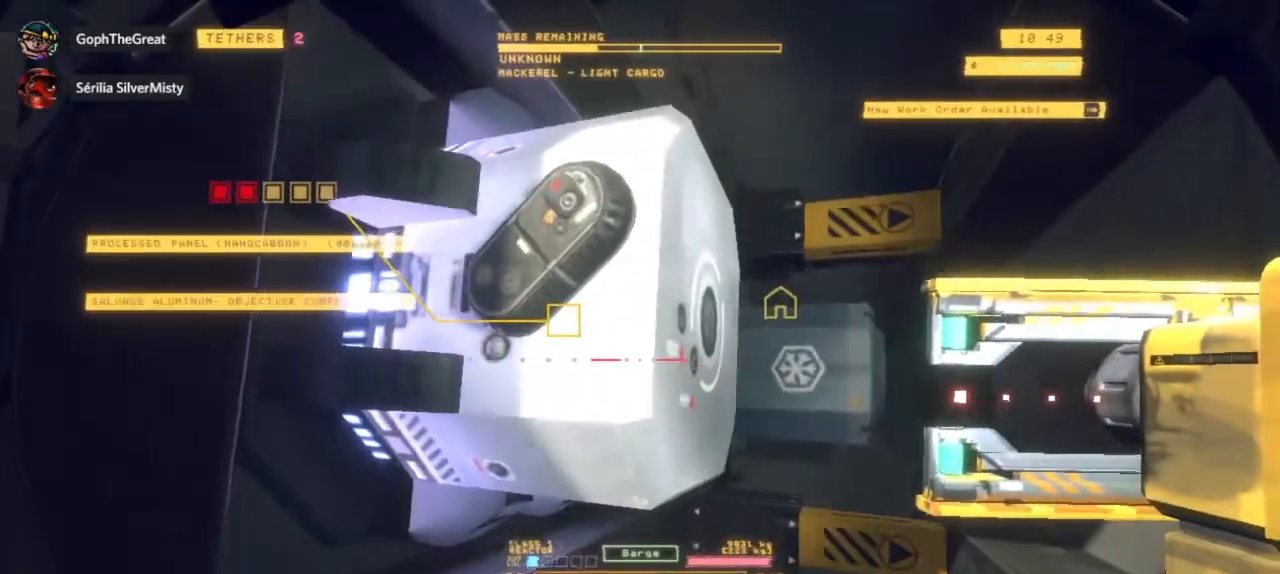
{"keys": [], "mouse": [], "events": []}
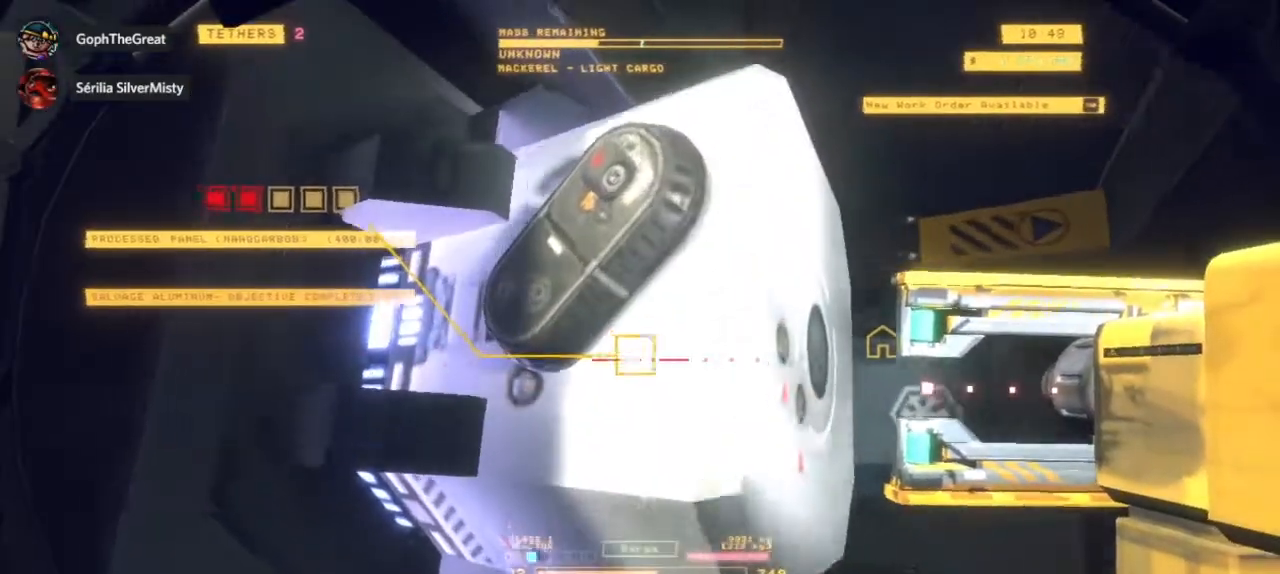
{"keys": [], "mouse": [], "events": [[67, "mouse_right", "down"], [167, "mouse_right", "up"]]}
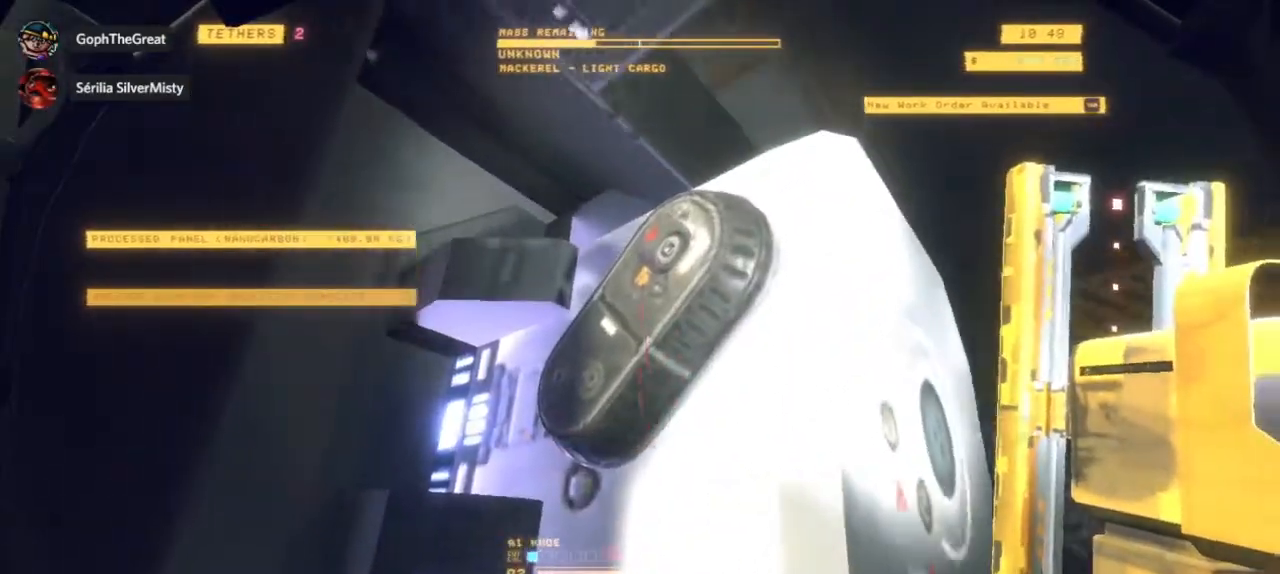
{"keys": [], "mouse": [], "events": []}
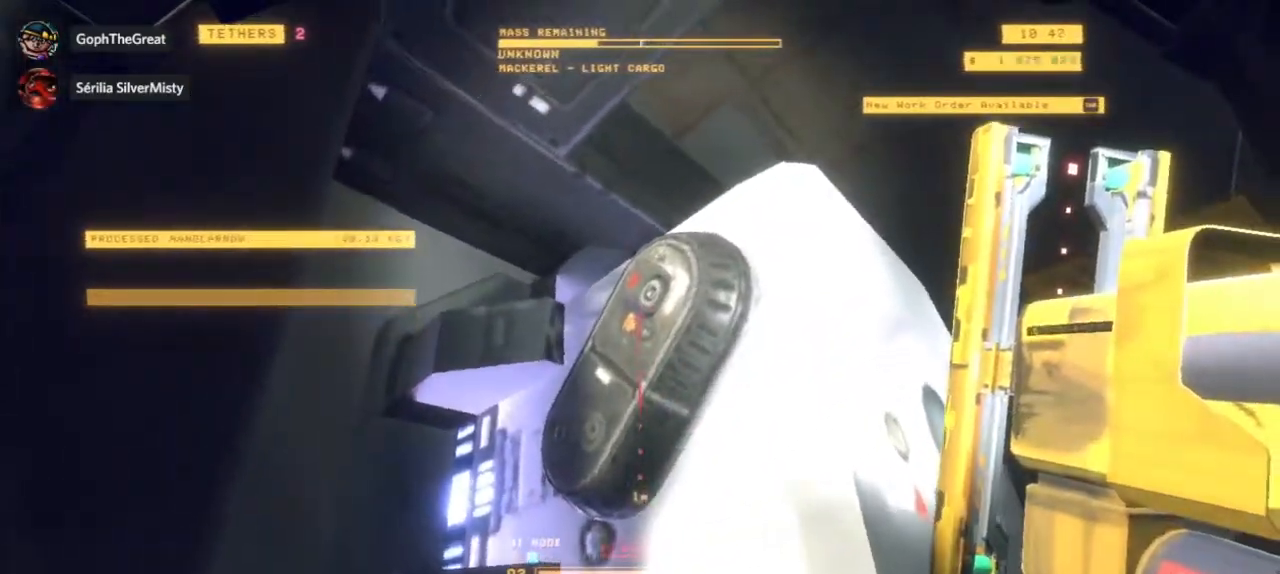
{"keys": [], "mouse": [], "events": [[267, "mouse_left", "down"], [317, "mouse_left", "up"]]}
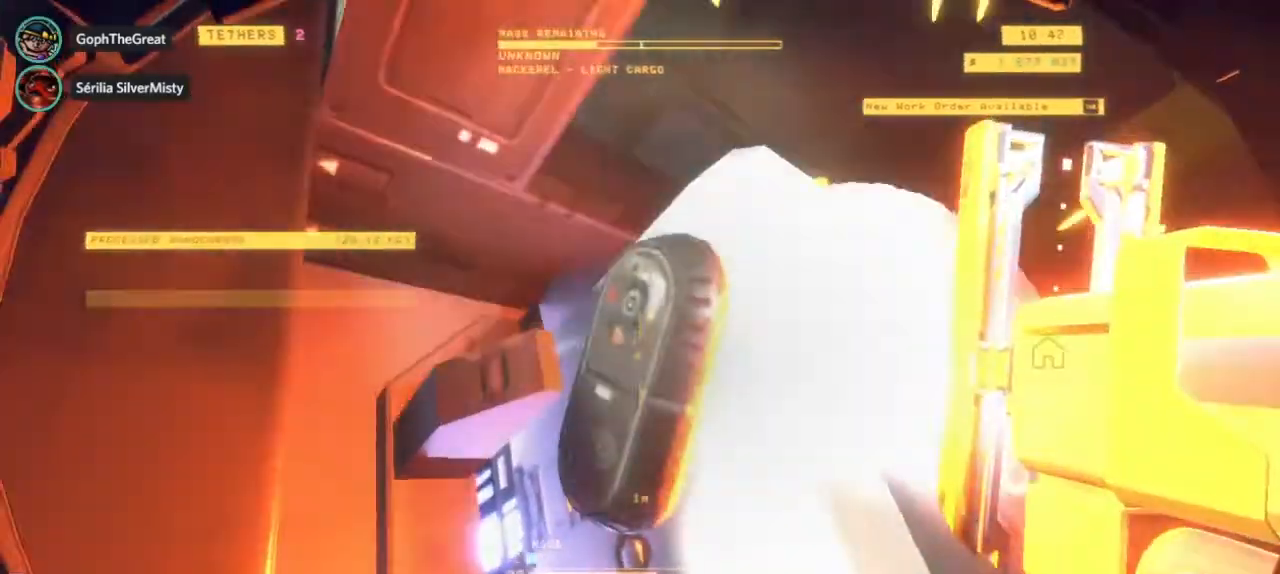
{"keys": [], "mouse": [], "events": []}
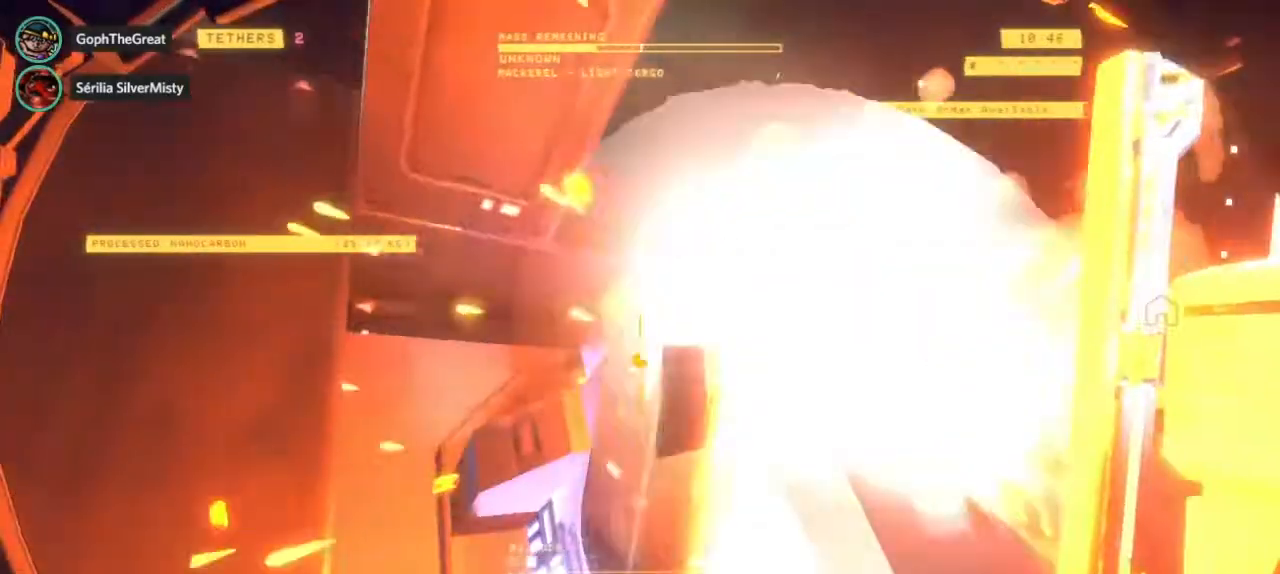
{"keys": [], "mouse": [], "events": []}
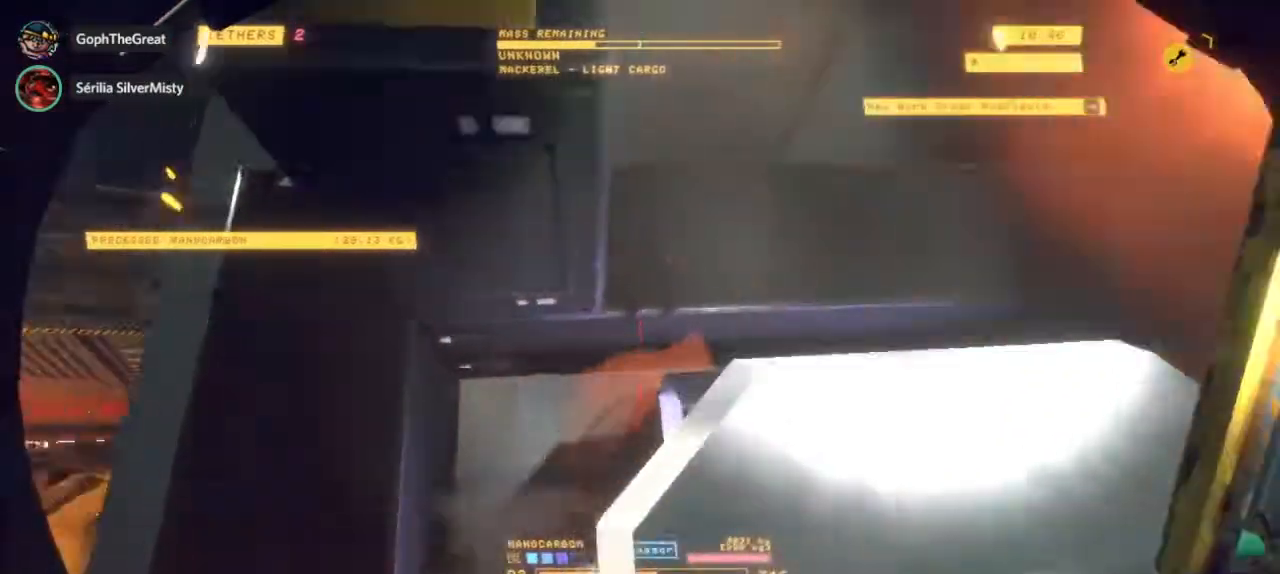
{"keys": [], "mouse": [], "events": []}
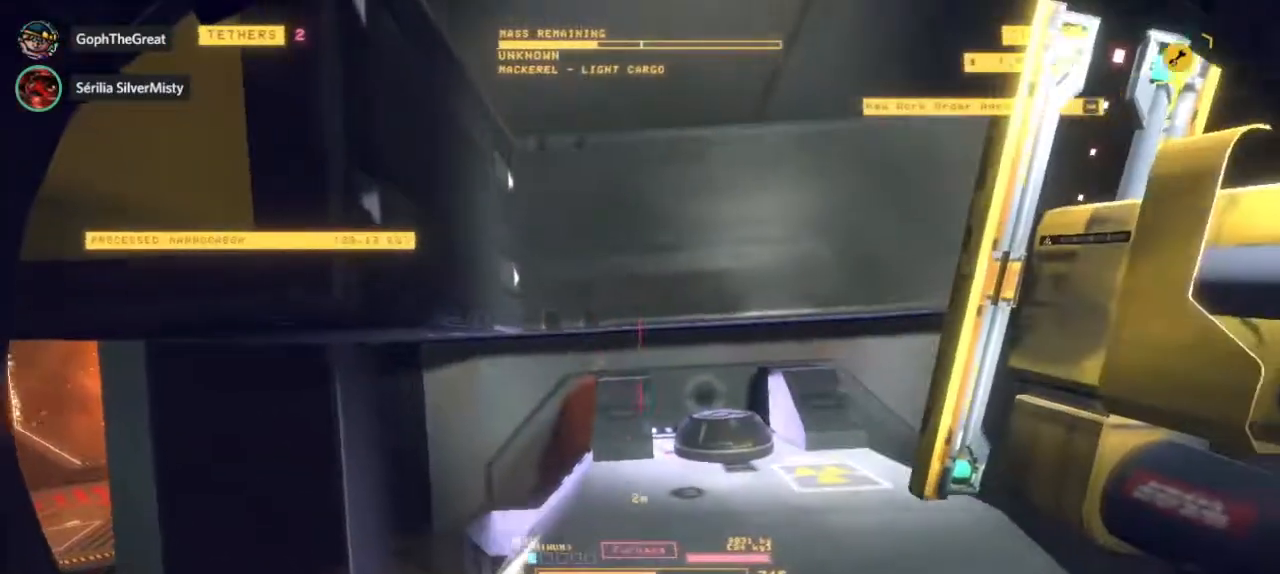
{"keys": [], "mouse": [], "events": []}